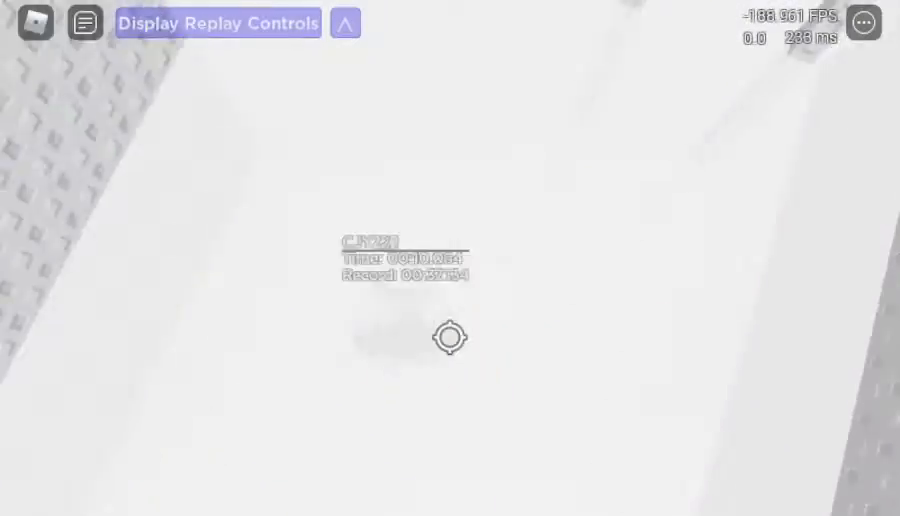
Gameplay with keyboard; each line is a JSON object with the keys held at the frame after it. "events" lists presses ("down") and releases ("up") of ".", "/", "0", "1", "2", "3", "4", "5", "6", "7", "8", "9", "a", "alt_l", "alt_r", "b", "backslash", "backspace", "c", "caps_lock", "comma", "ctrl_l", "ctrl_r", "d", "down", "e", "equals", "escape", "f", "f1", "f10", "f11", "f12", "f2", "f3", "f4", "f5", "f6", "f7", "f8", "f9", "g", "h", "i", "j", "k", "l", "lbracket", "left", "m", "minus", "n", "o", "p", "q", "quote", "r", "rbracket", "return", "right", "s", "semicolon", "shift_l", "shift_r", "space", "super", "t", "tab", "tilde", "u", "up", "v", "w", "x", "y" and "z" between this image and that frame as [ms after this image, input, new state], when the widget could be followed in between. No other keys are recorded. Mouse input is not recorded.
{"keys": [], "events": [[83, "shift_l", "up"], [400, "shift_l", "down"], [450, "shift_l", "up"]]}
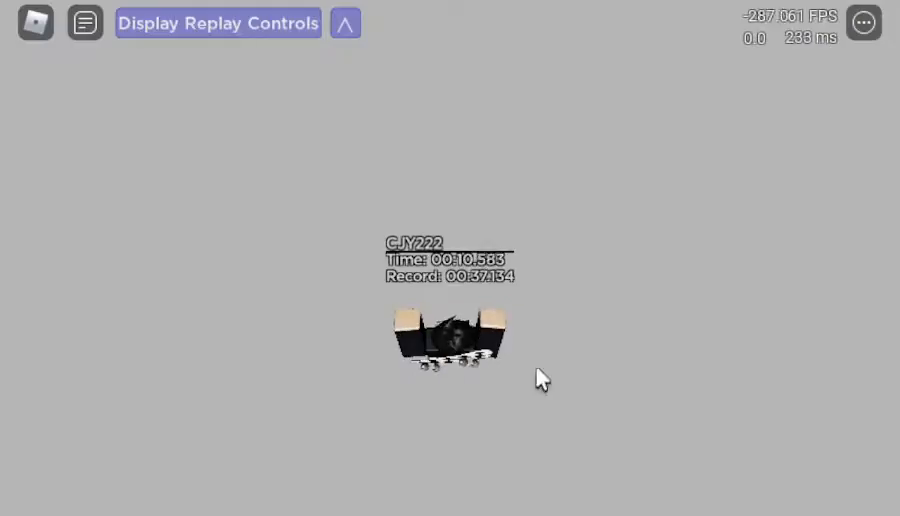
{"keys": [], "events": [[100, "shift_l", "down"], [183, "shift_l", "up"]]}
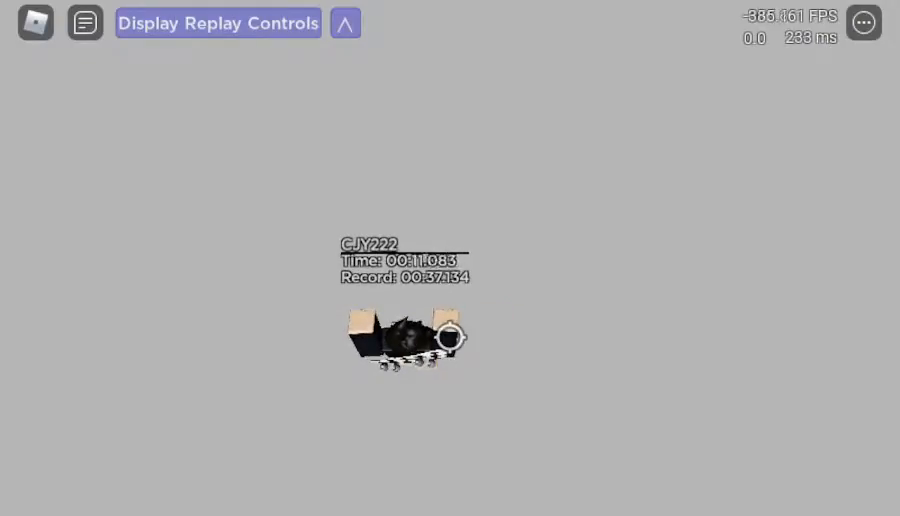
{"keys": [], "events": []}
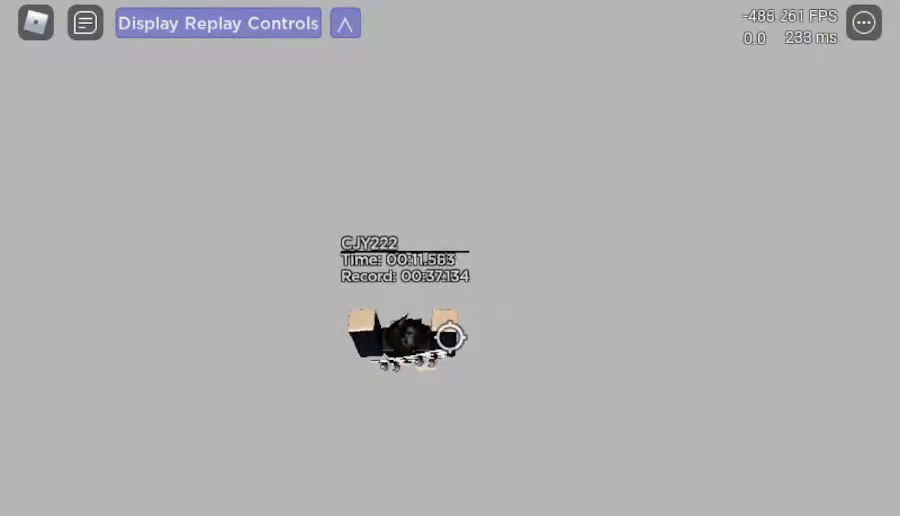
{"keys": [], "events": []}
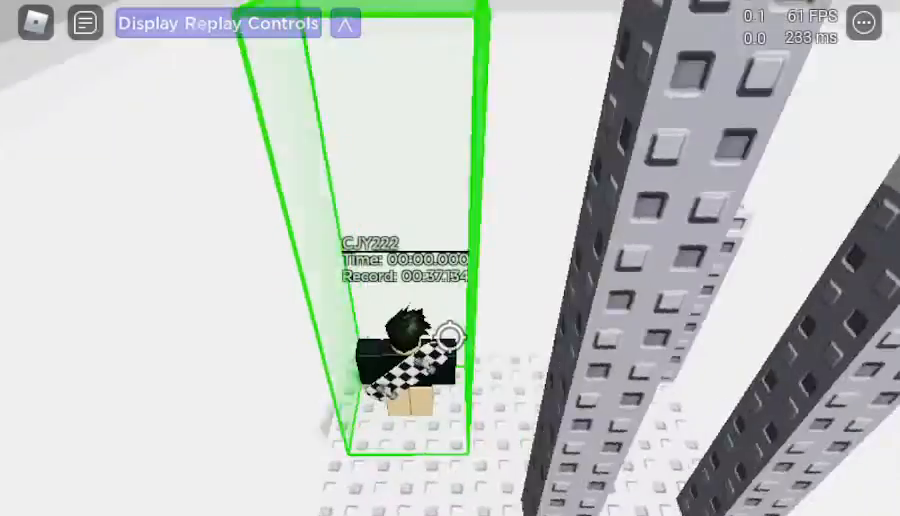
{"keys": [], "events": []}
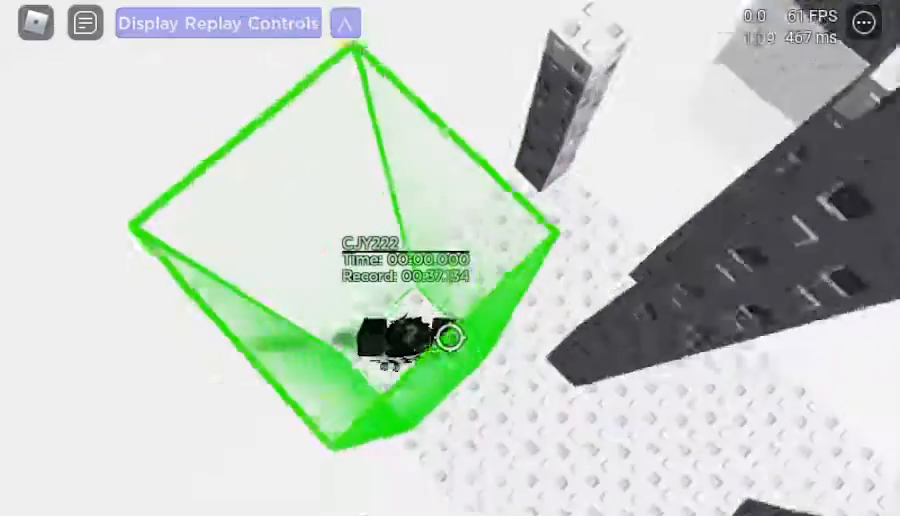
{"keys": [], "events": [[17, "w", "down"], [117, "w", "up"], [350, "w", "down"], [400, "w", "up"]]}